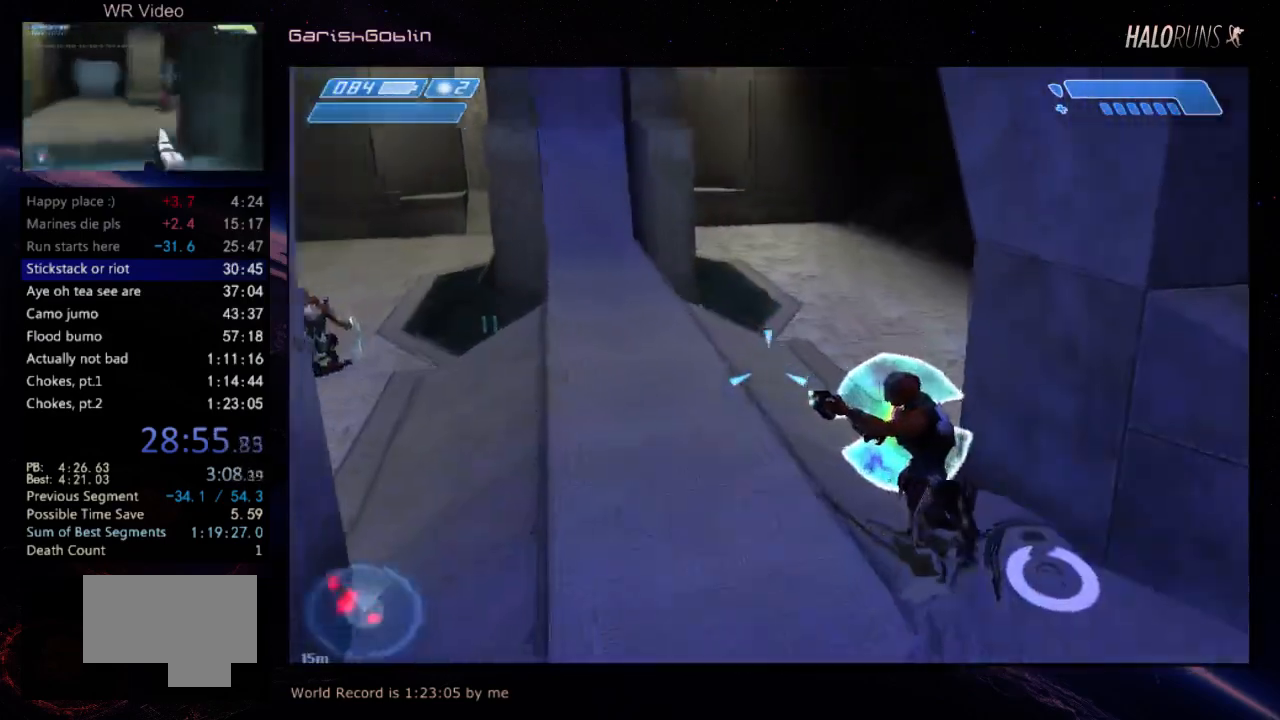
Gameplay with keyboard and mouse; each line is a JSON object with the keys held at the frame after it. "events" lists presses ("down") and releases ("up") of "w" between this image and that frame as [ms after this image, input, new state], when the widget could be followed in between. No other keys are recorded. Mouse buttons are not recorded. Not read: mouse_move.
{"keys": ["w"], "events": []}
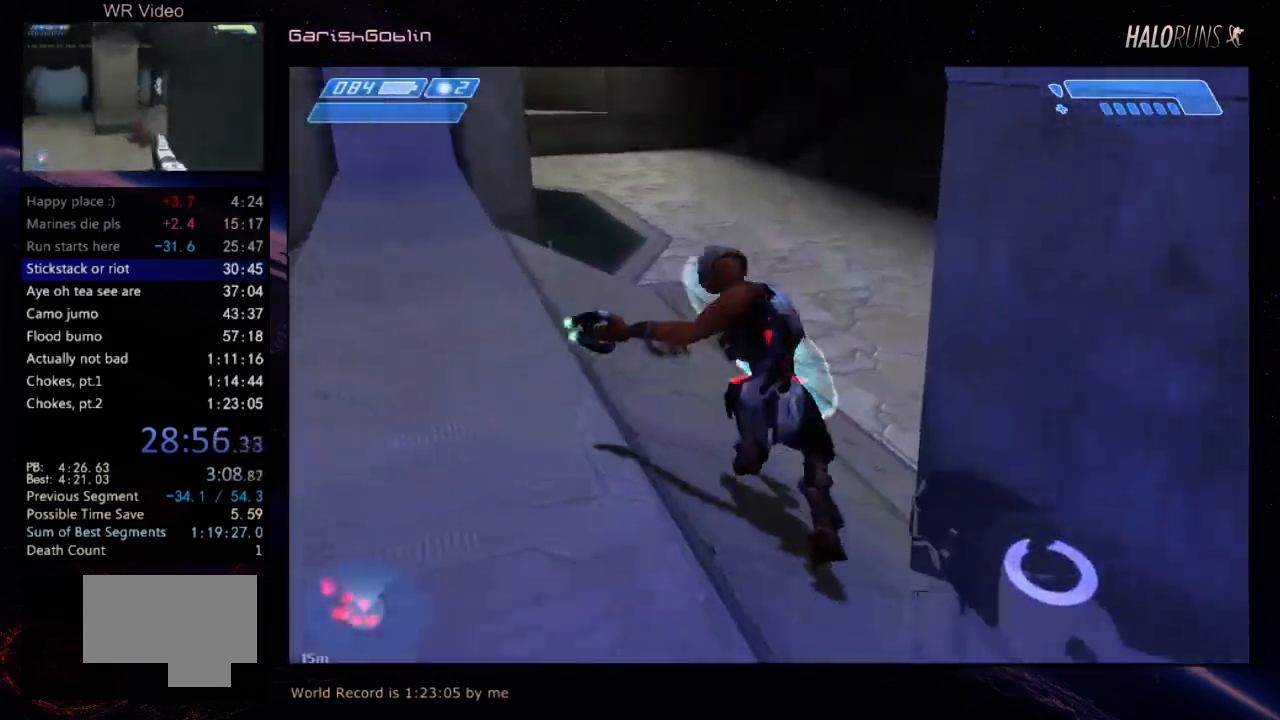
{"keys": ["w"], "events": []}
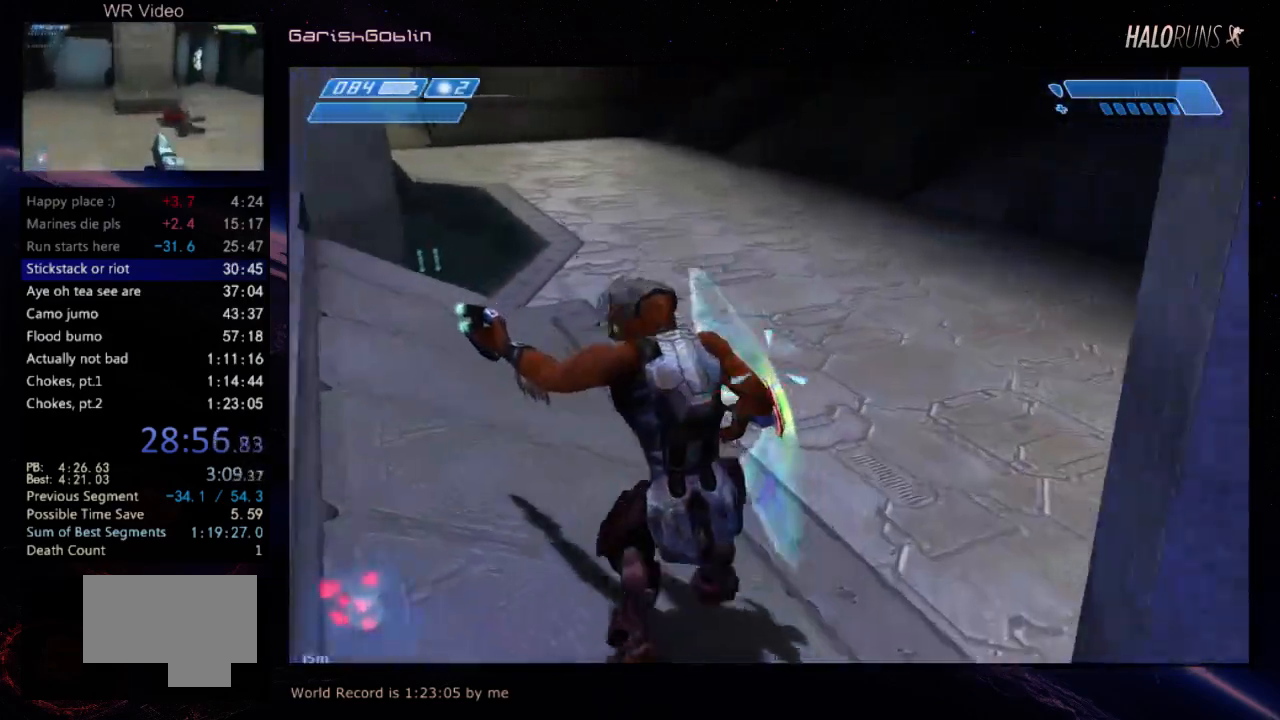
{"keys": ["w"], "events": []}
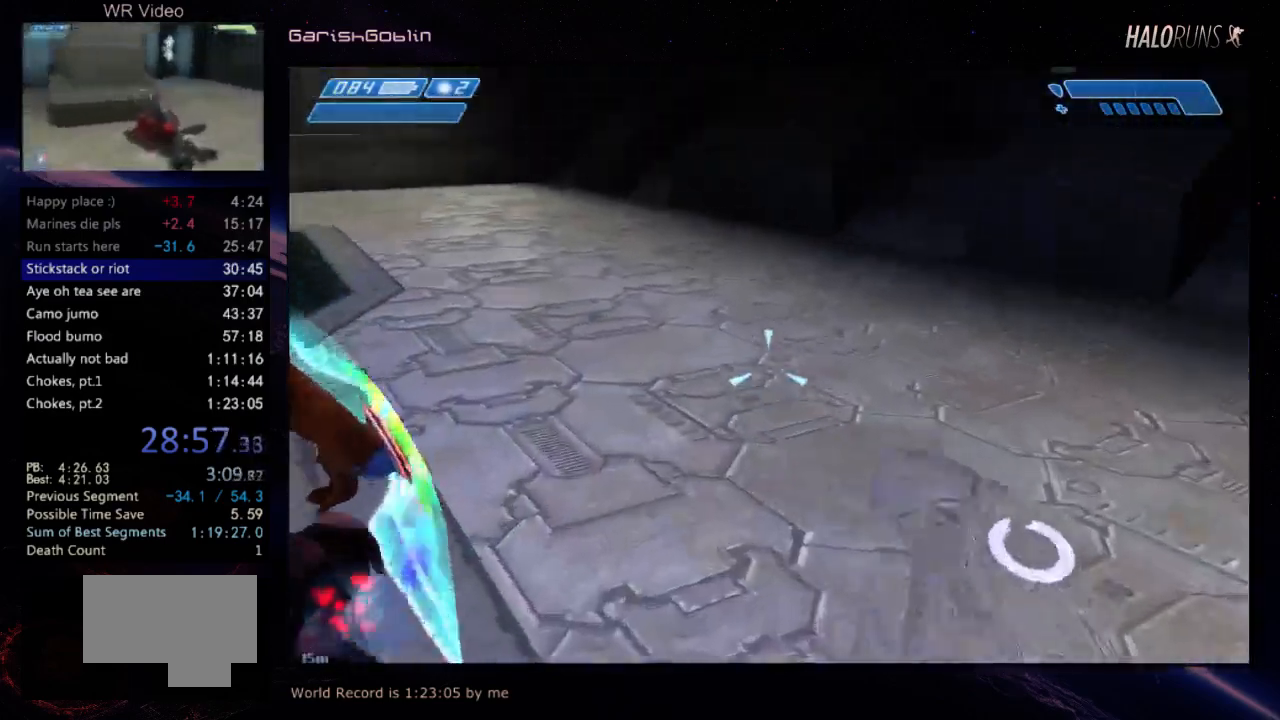
{"keys": ["w"], "events": []}
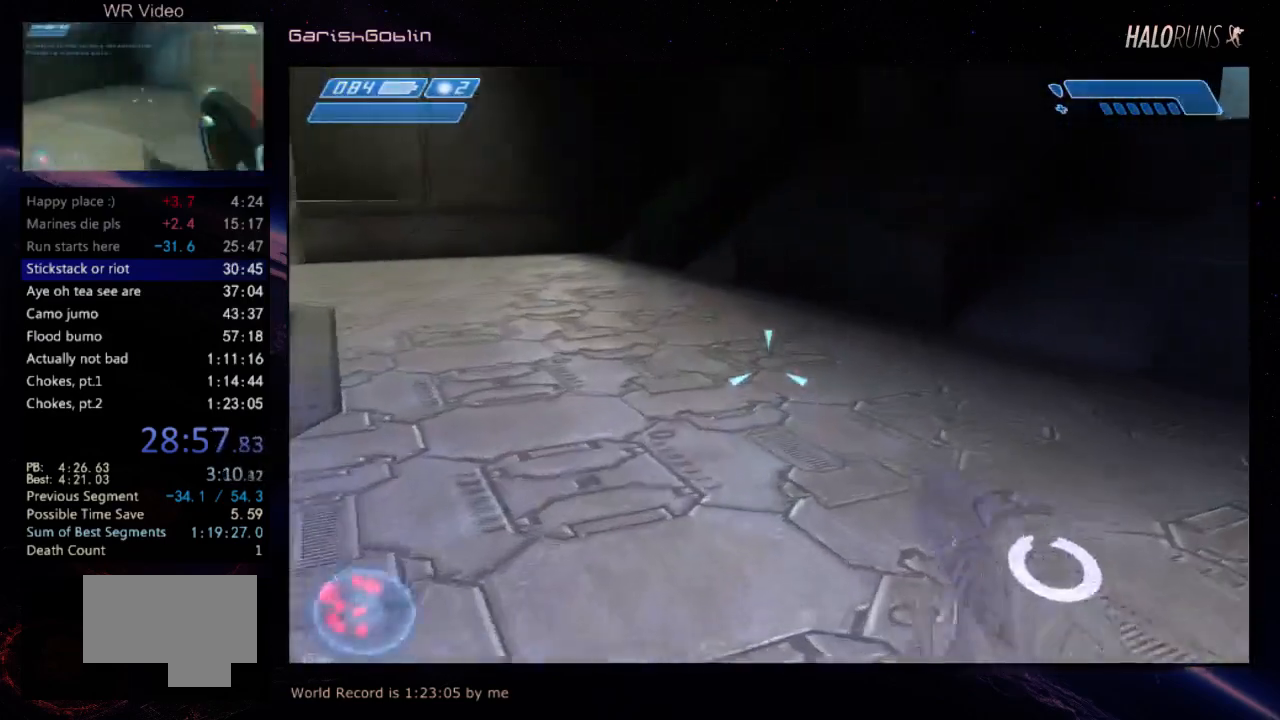
{"keys": ["w"], "events": []}
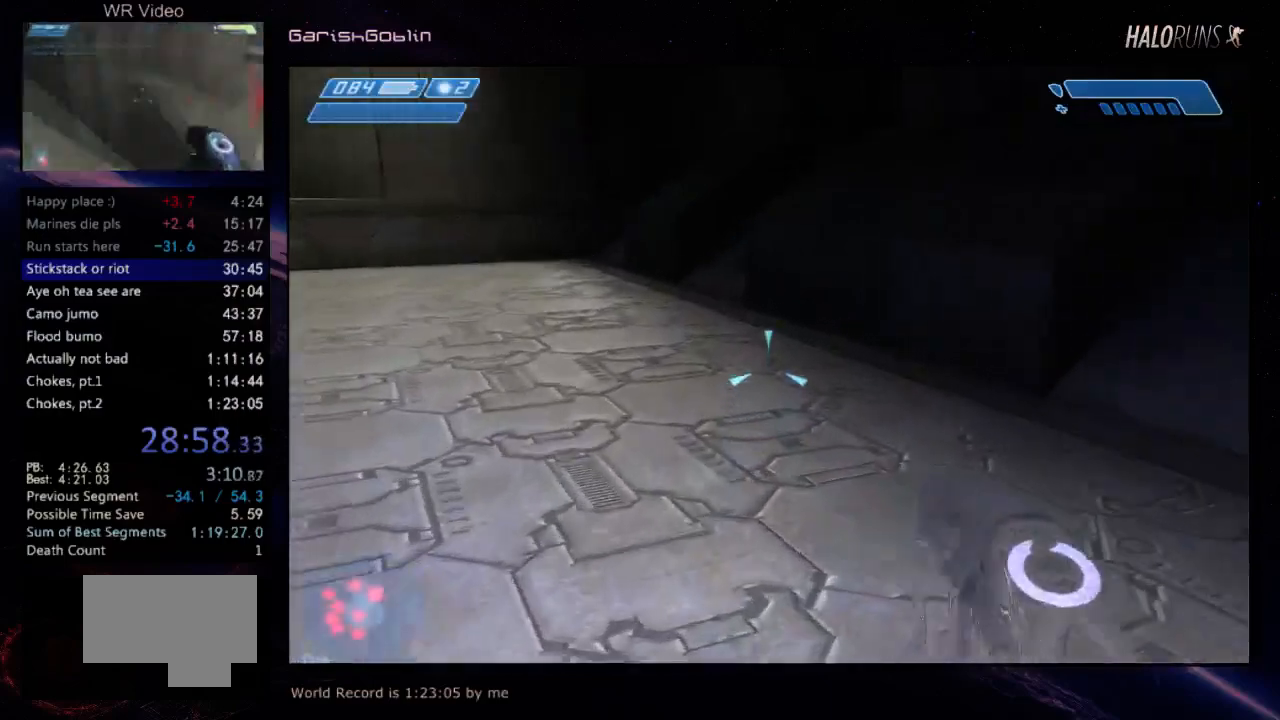
{"keys": ["w"], "events": []}
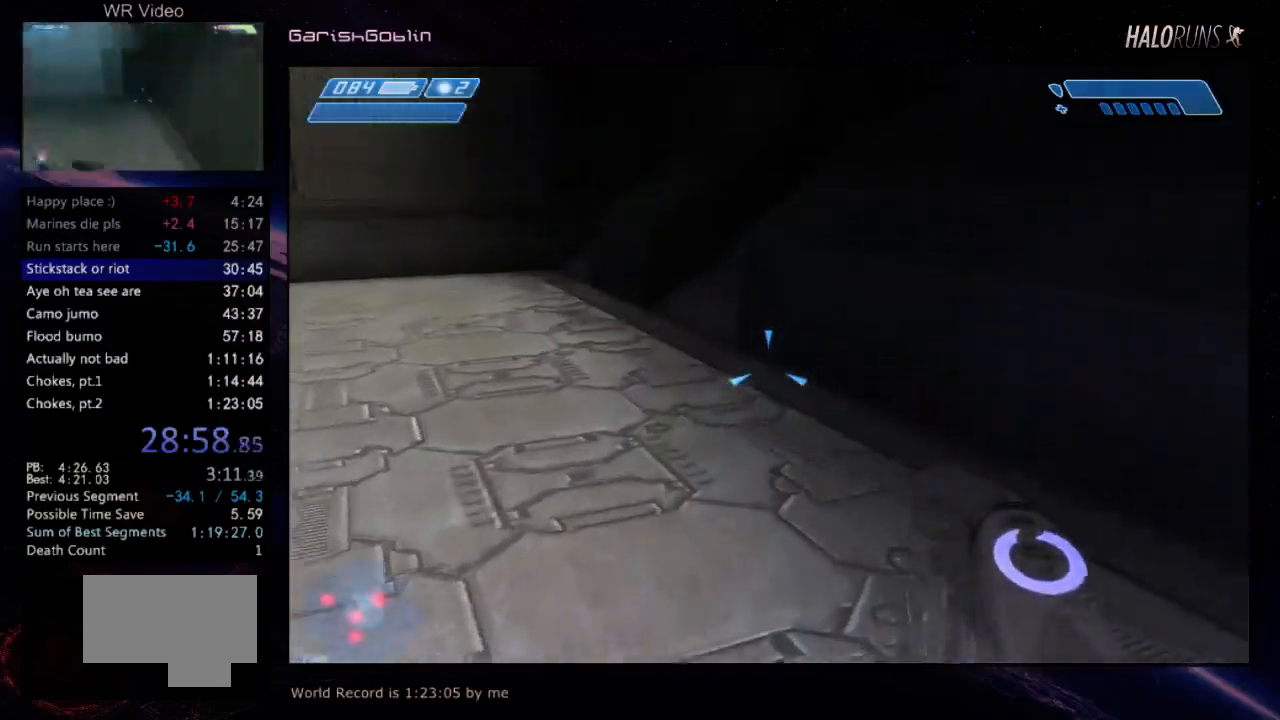
{"keys": ["w"], "events": []}
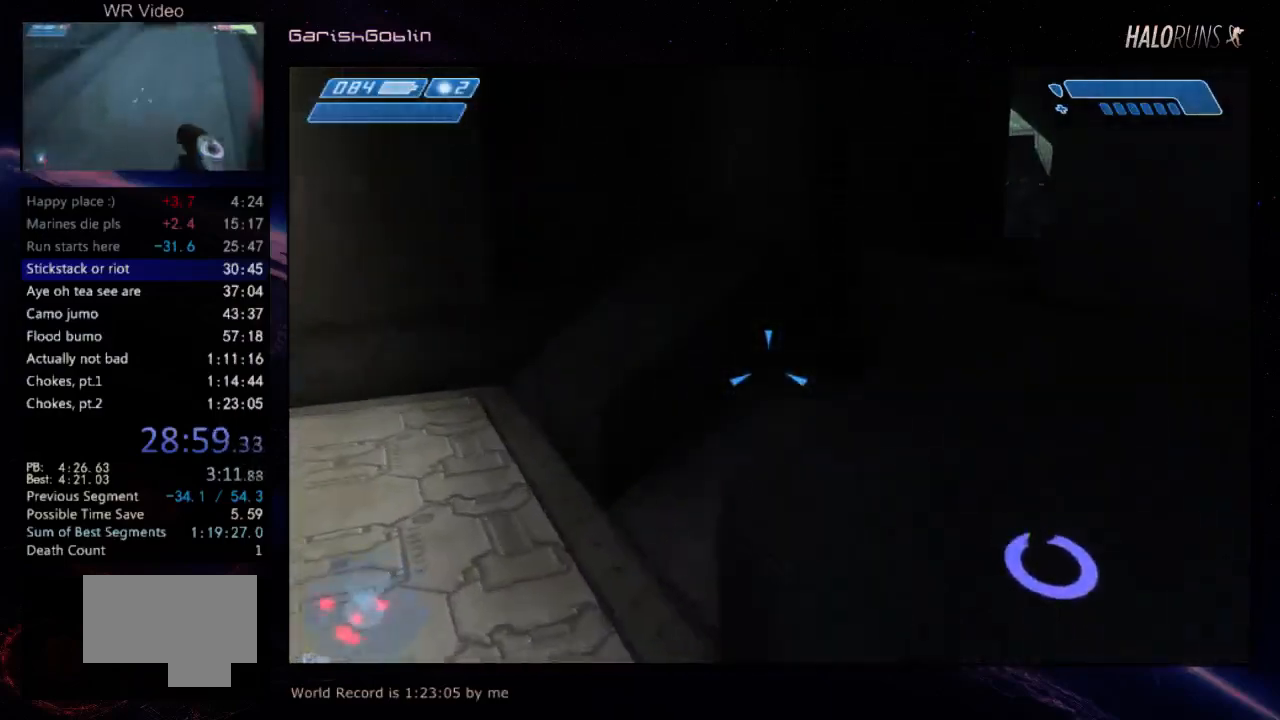
{"keys": ["w"], "events": []}
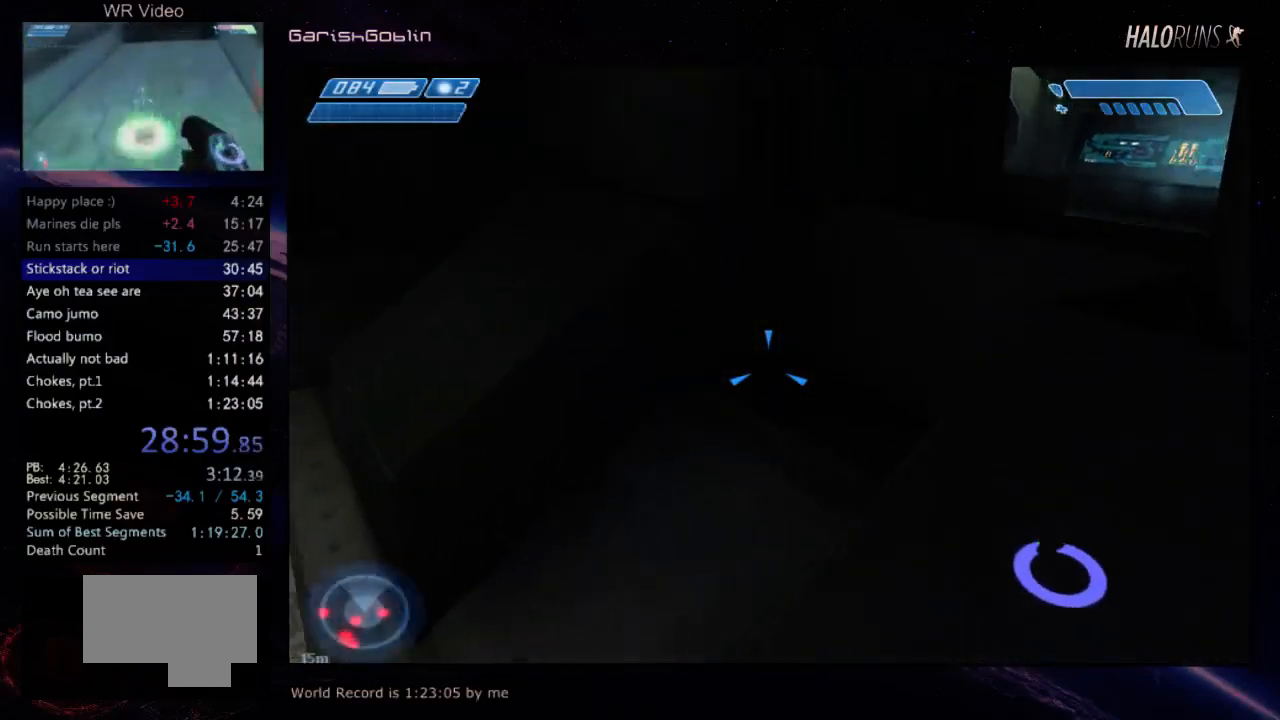
{"keys": ["w"], "events": []}
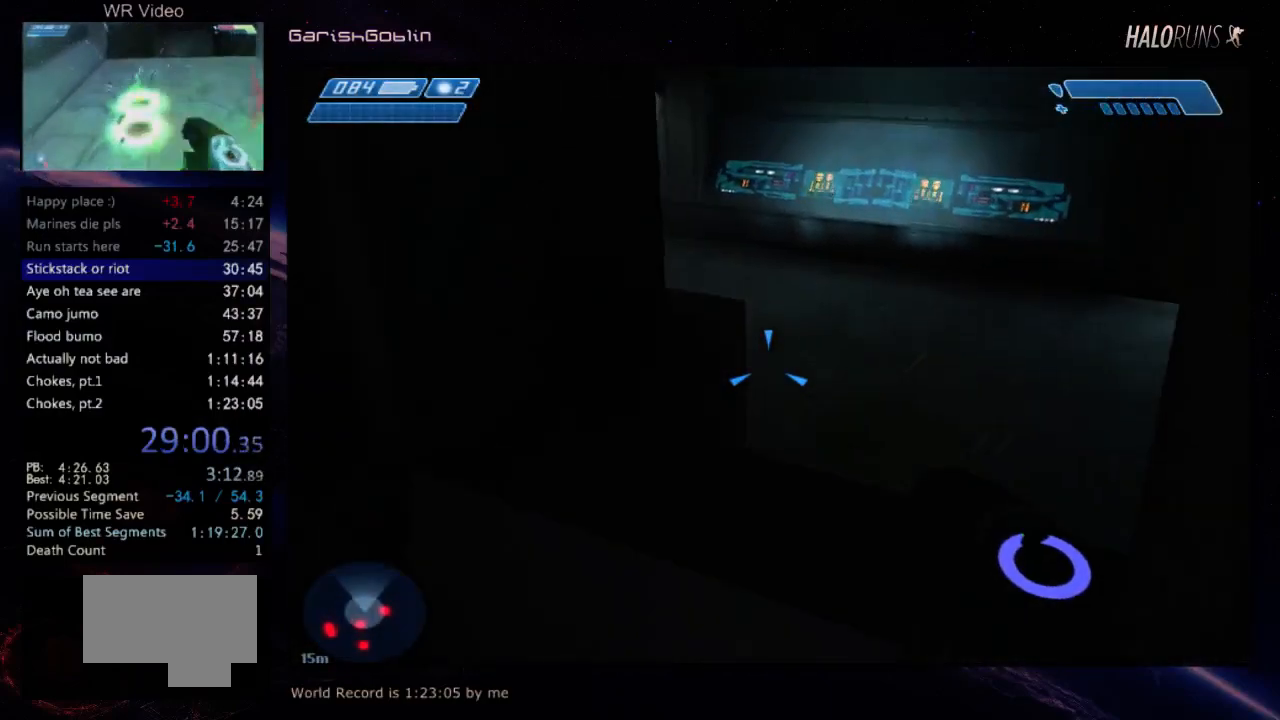
{"keys": ["w"], "events": []}
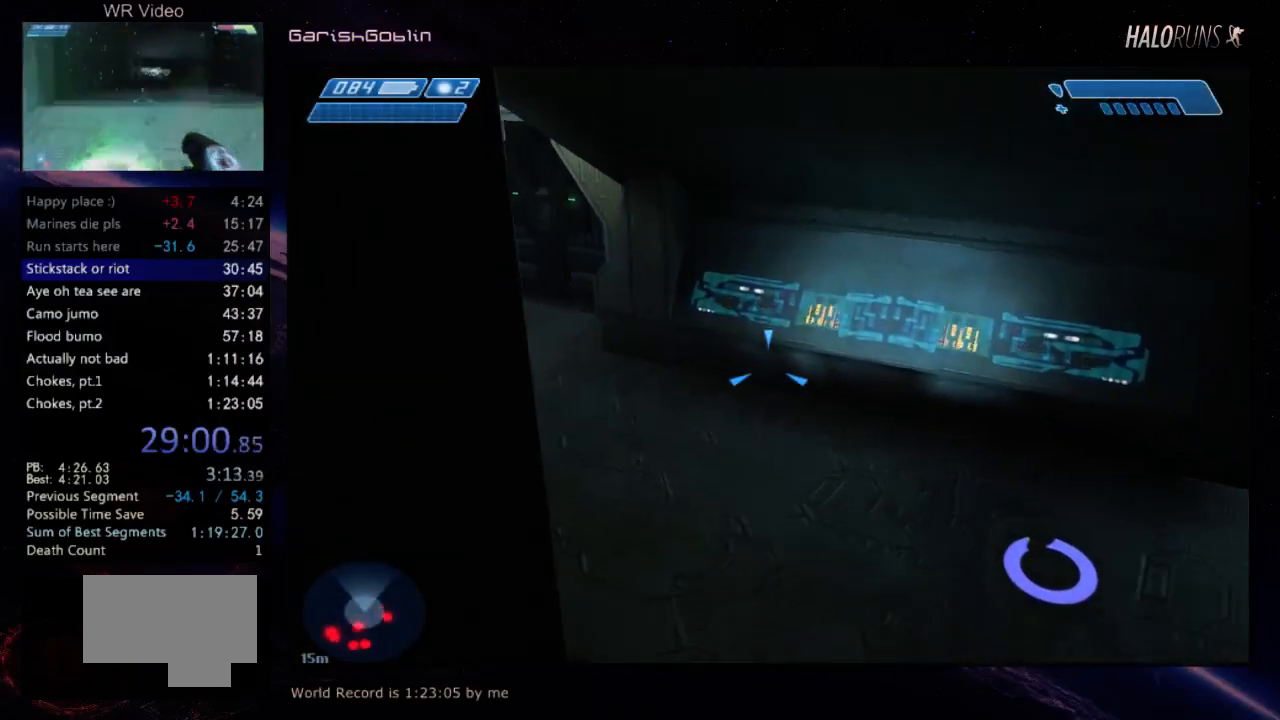
{"keys": ["w"], "events": []}
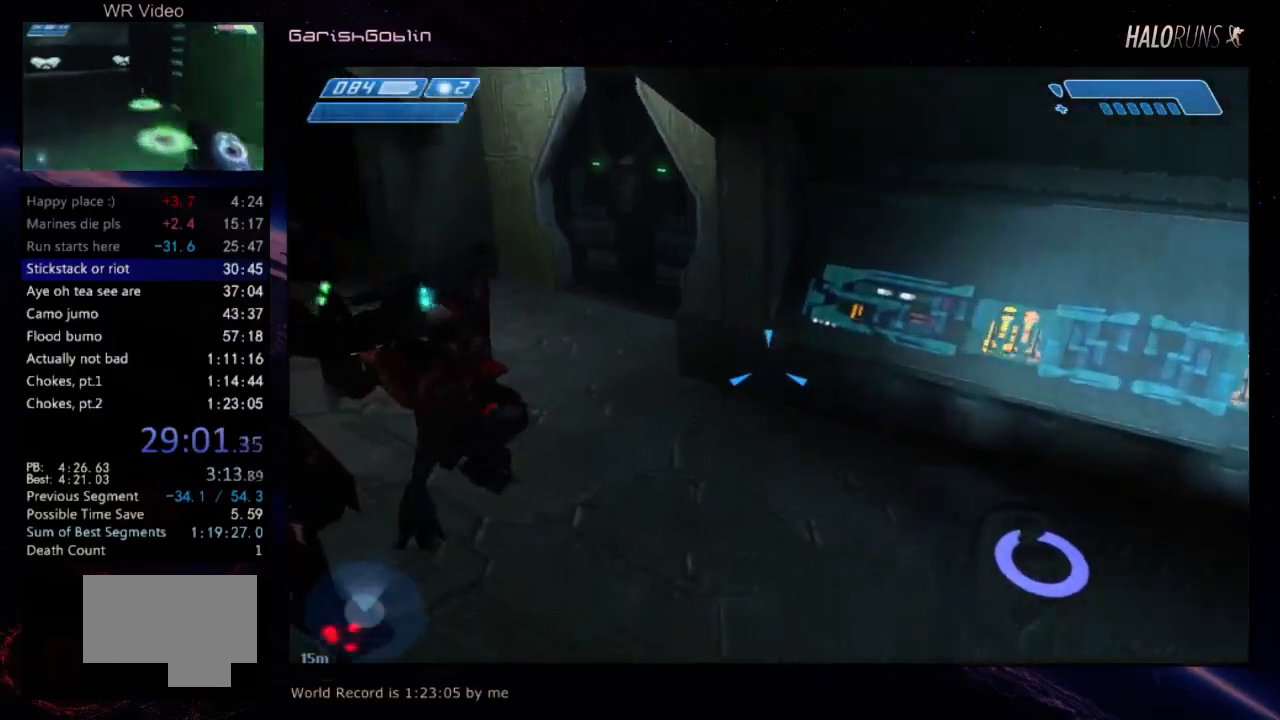
{"keys": ["w"], "events": []}
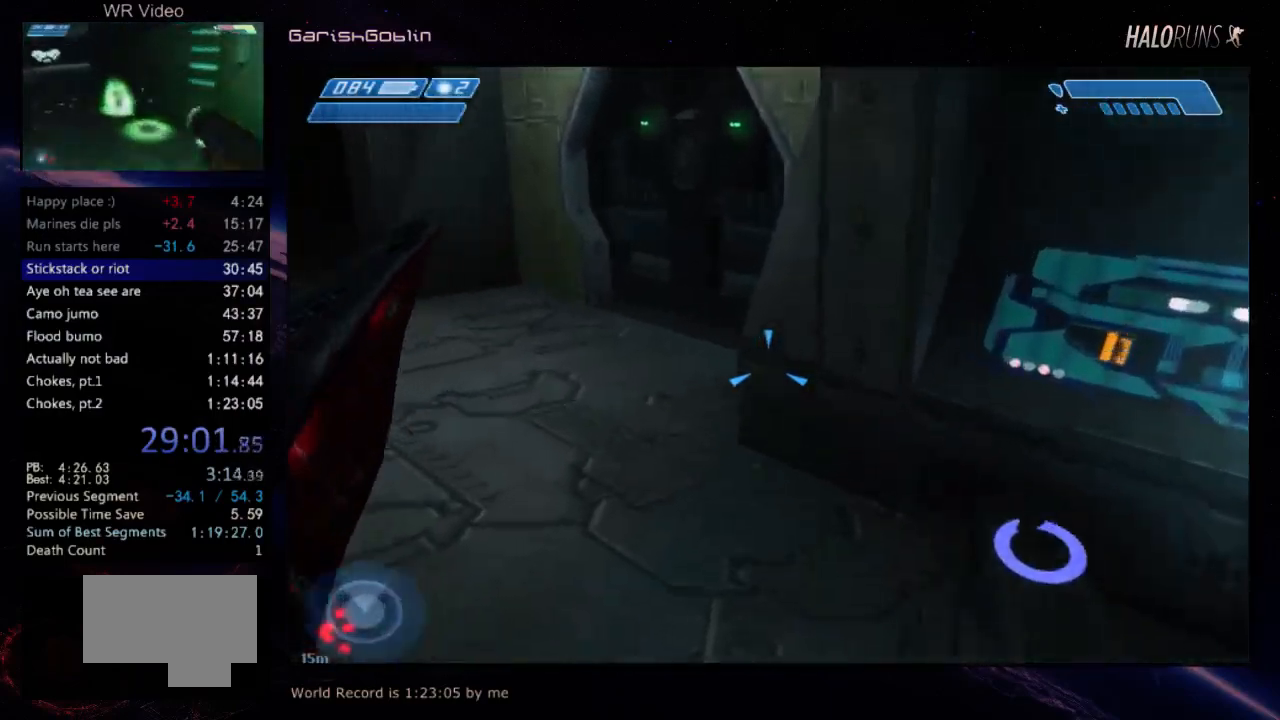
{"keys": ["w"], "events": []}
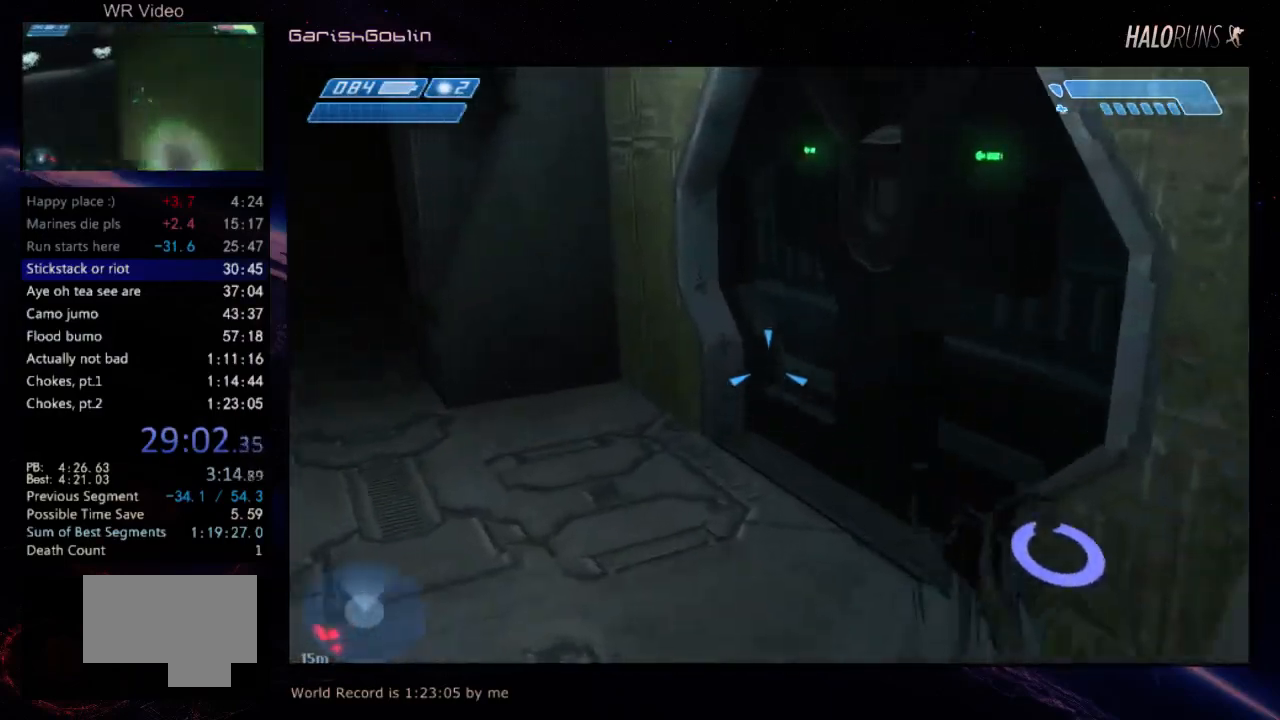
{"keys": [], "events": [[500, "w", "up"]]}
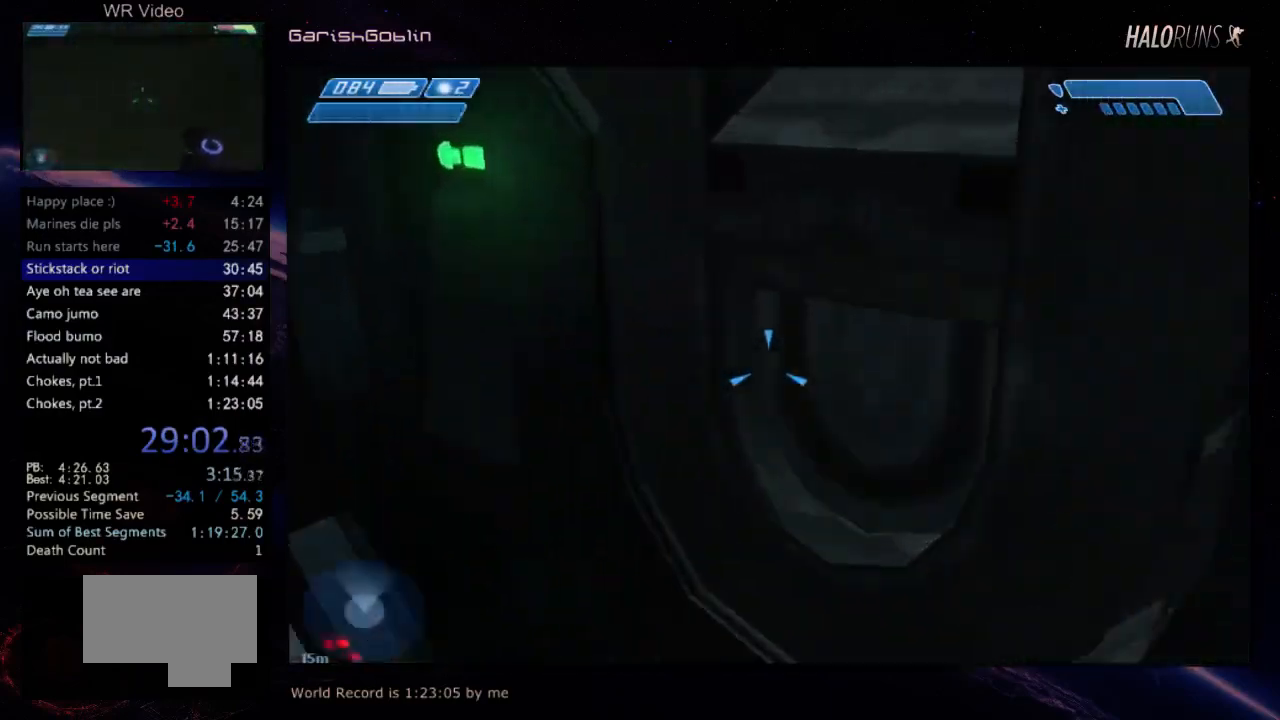
{"keys": ["w"], "events": [[167, "w", "down"]]}
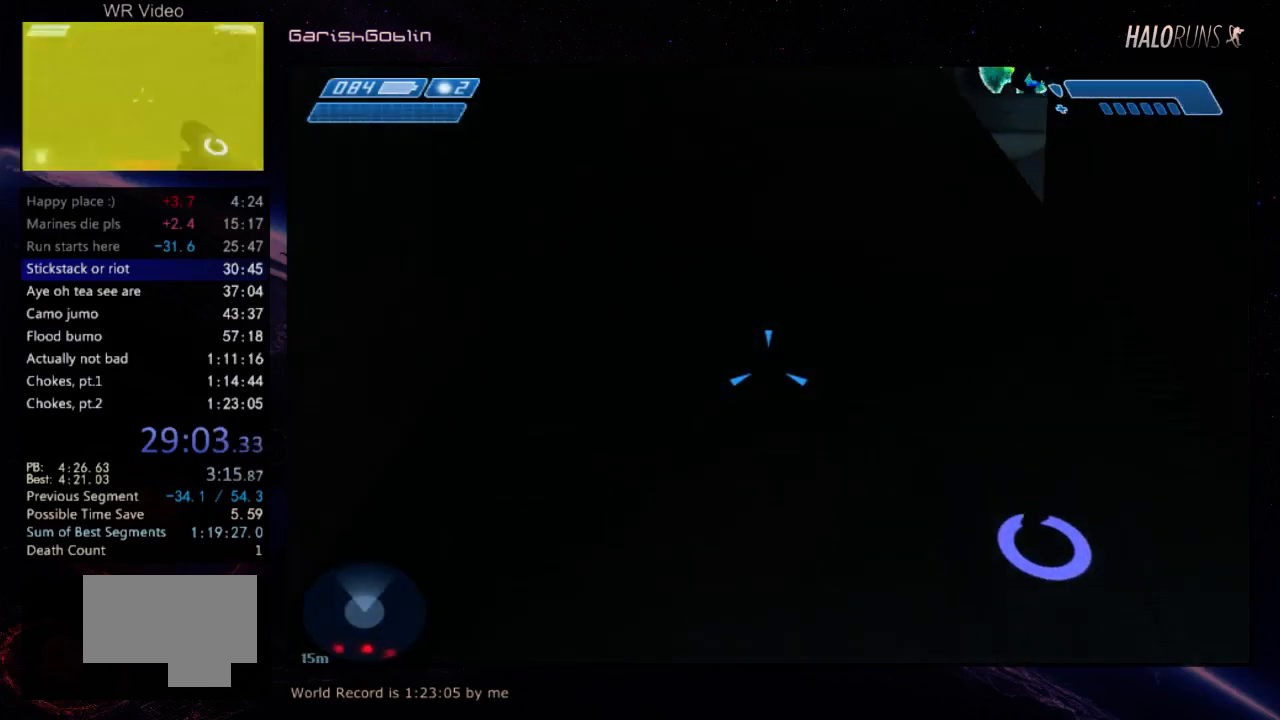
{"keys": ["w"], "events": []}
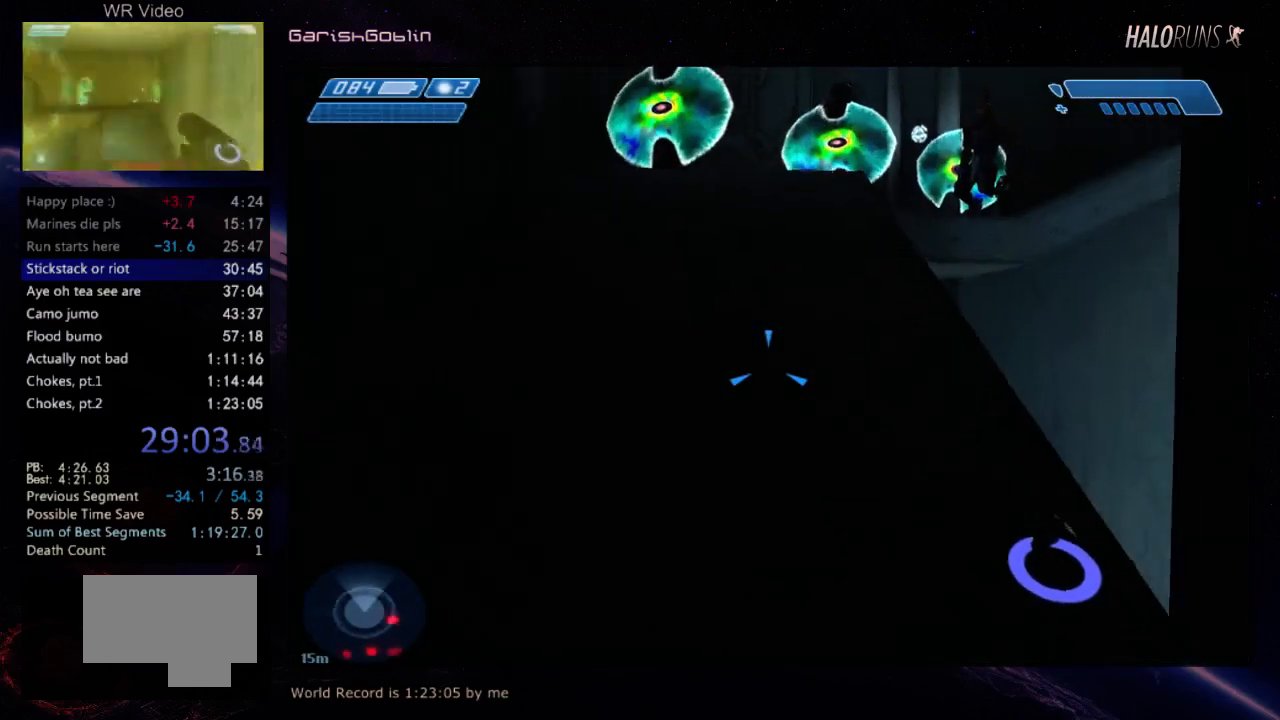
{"keys": ["w"], "events": []}
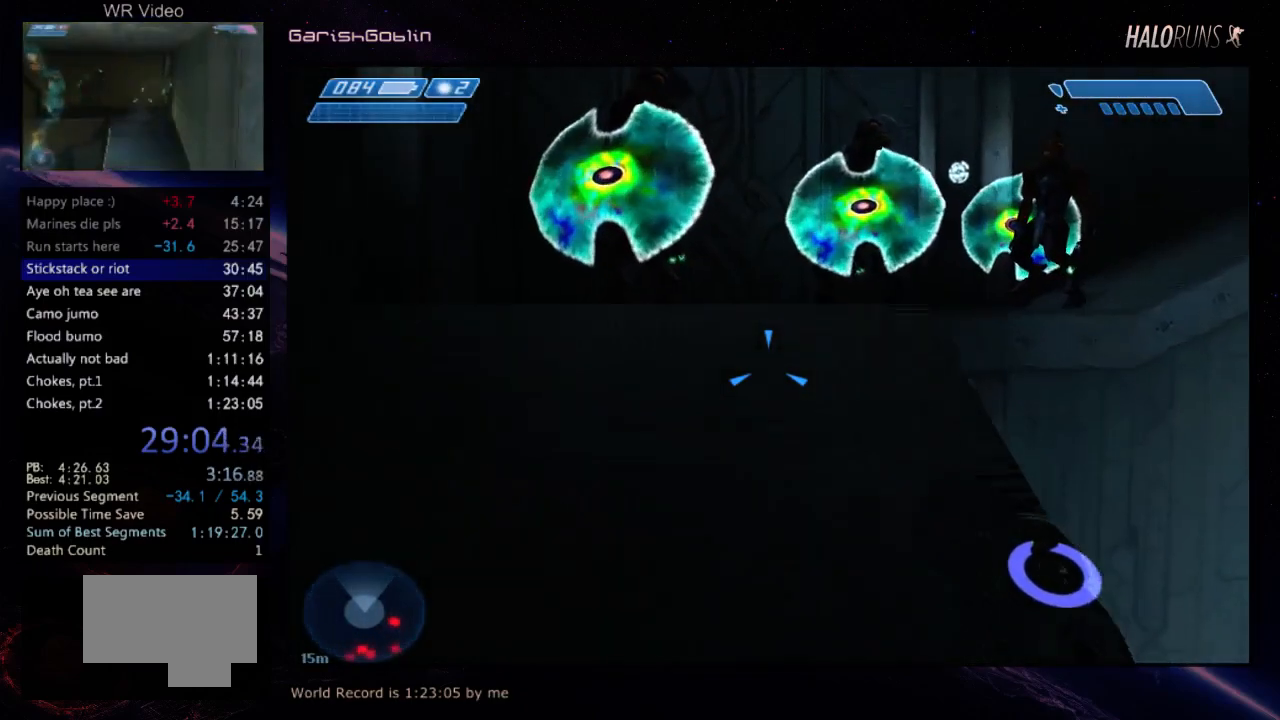
{"keys": ["w"], "events": []}
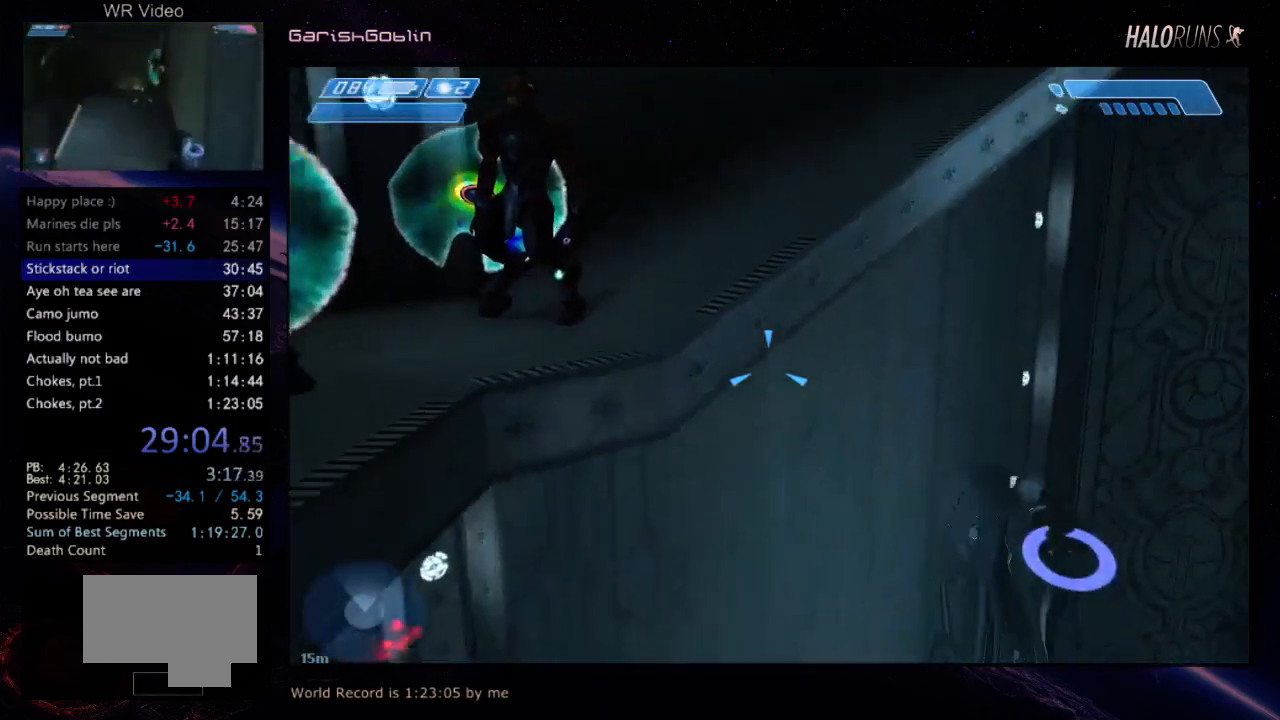
{"keys": ["w"], "events": []}
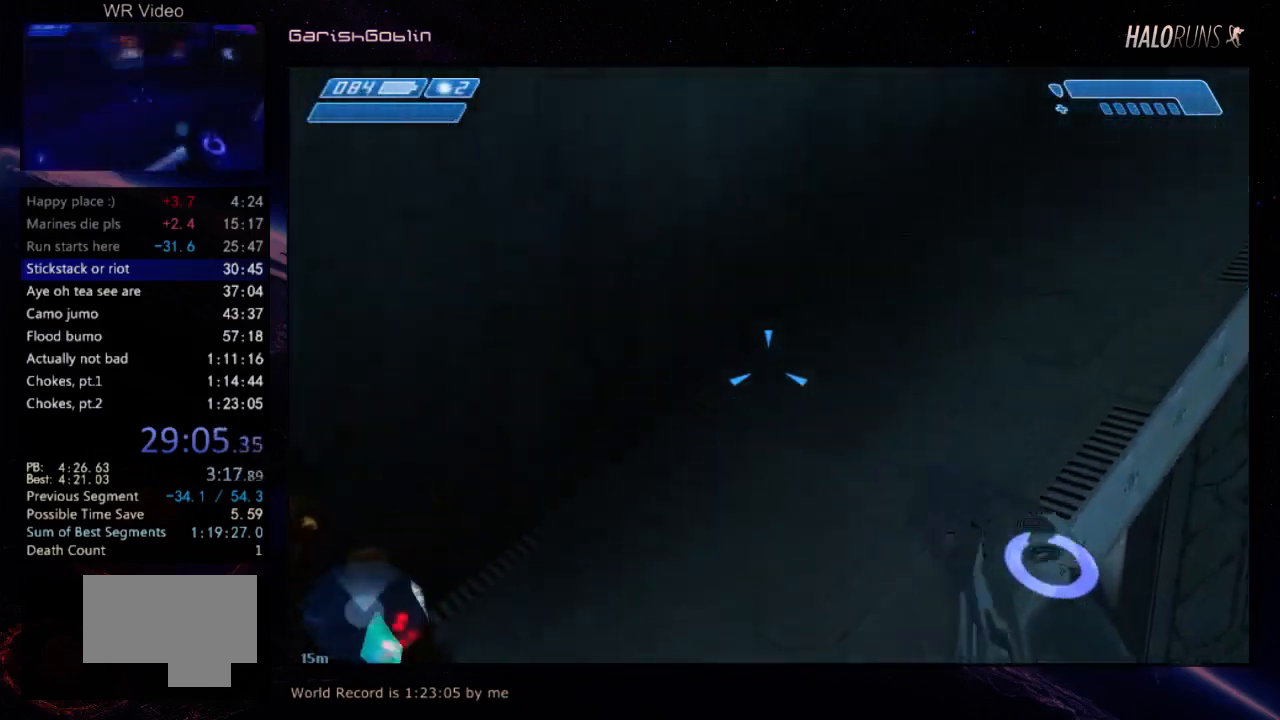
{"keys": ["w"], "events": []}
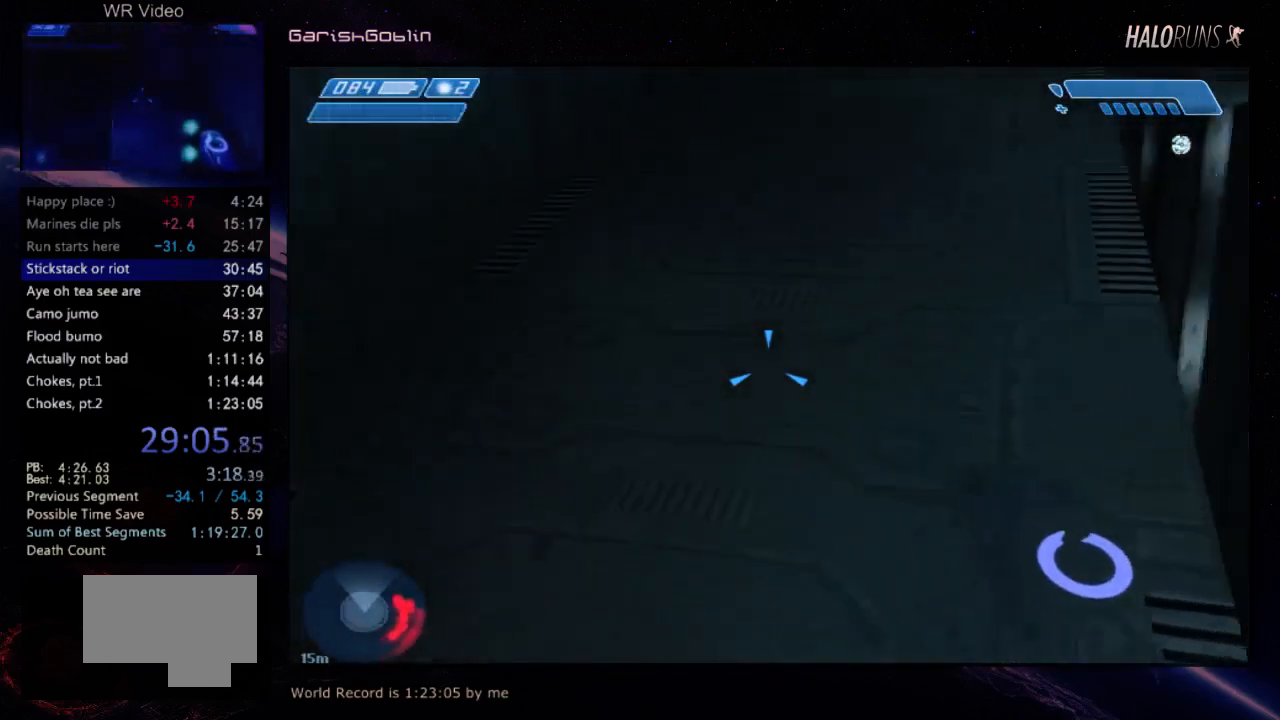
{"keys": ["w"], "events": []}
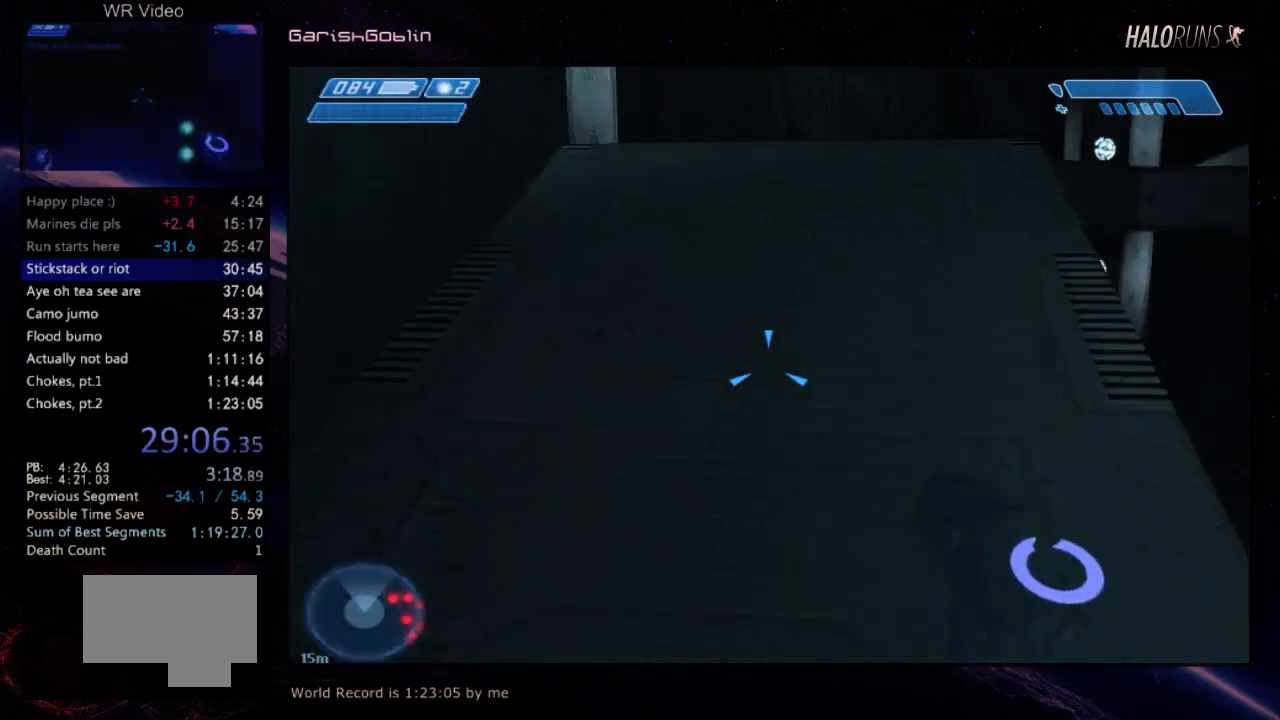
{"keys": ["w"], "events": []}
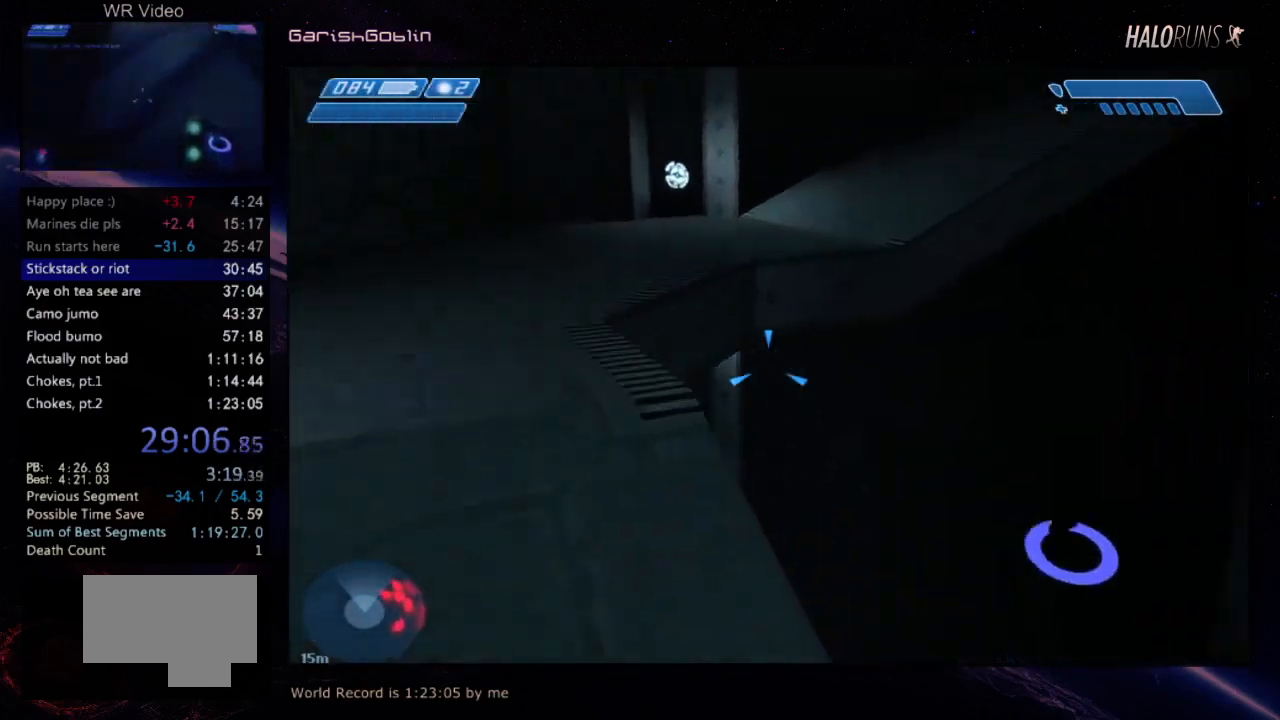
{"keys": ["w"], "events": []}
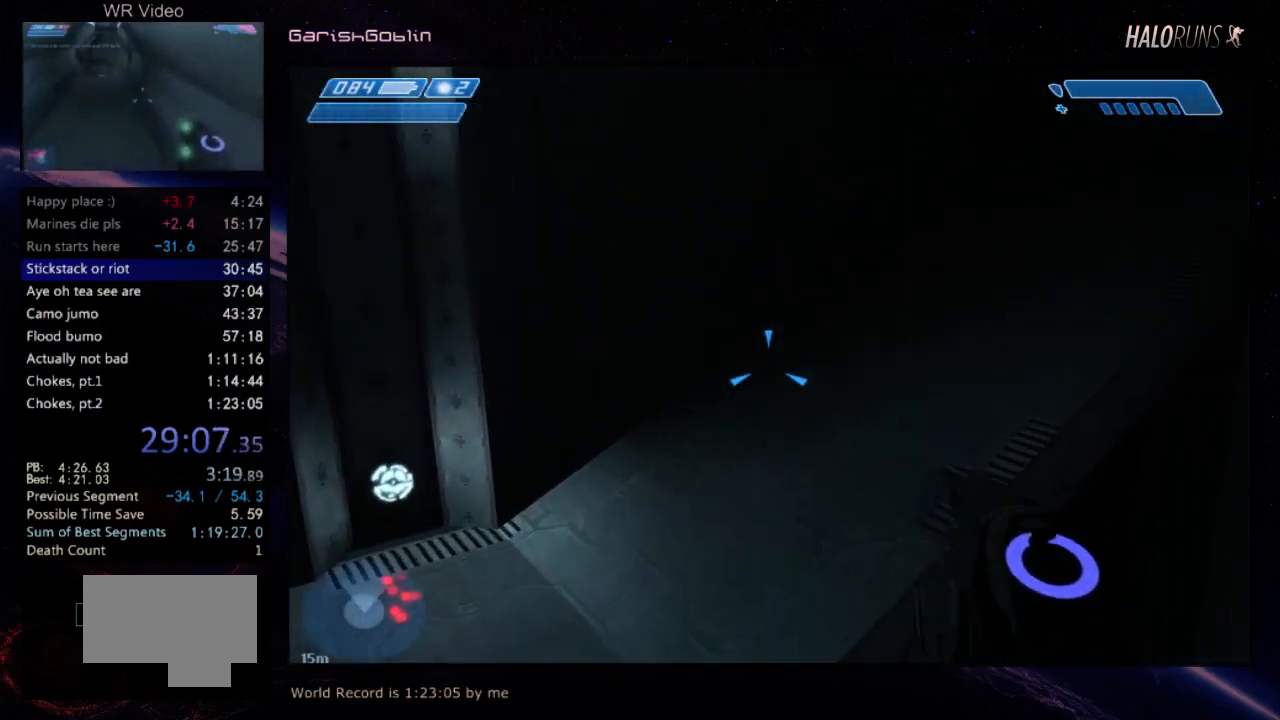
{"keys": ["w"], "events": []}
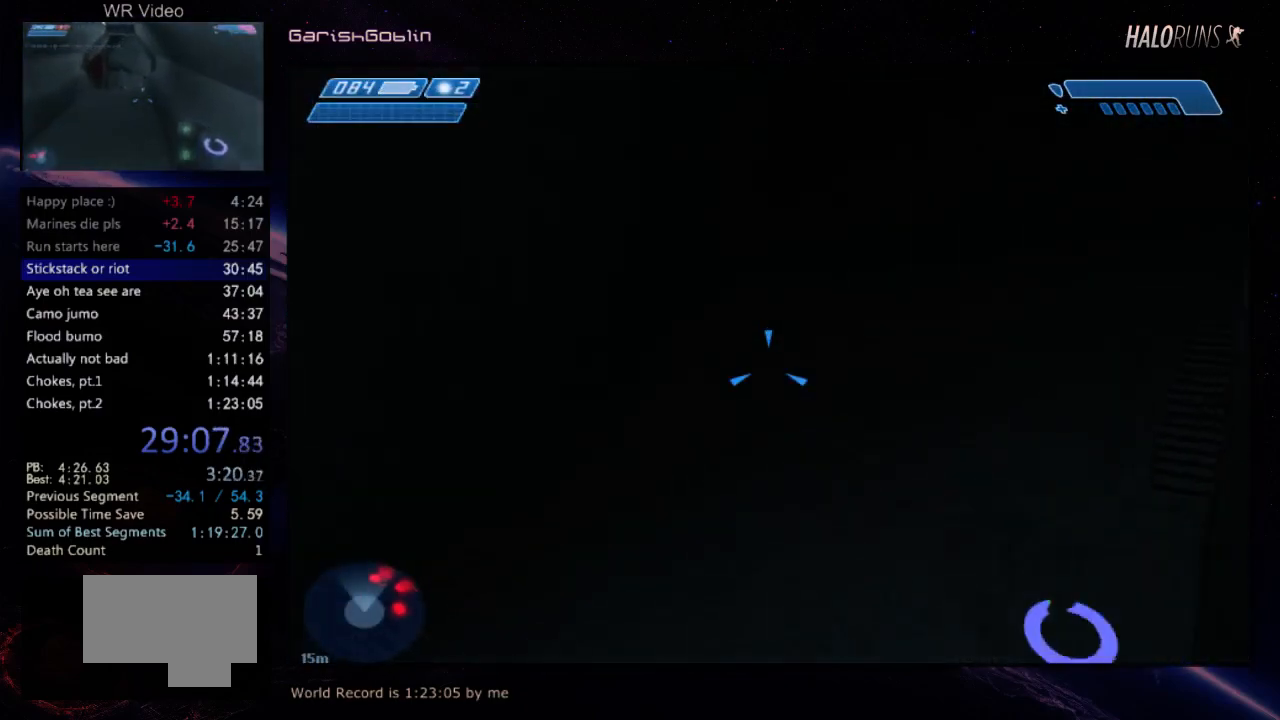
{"keys": ["w"], "events": []}
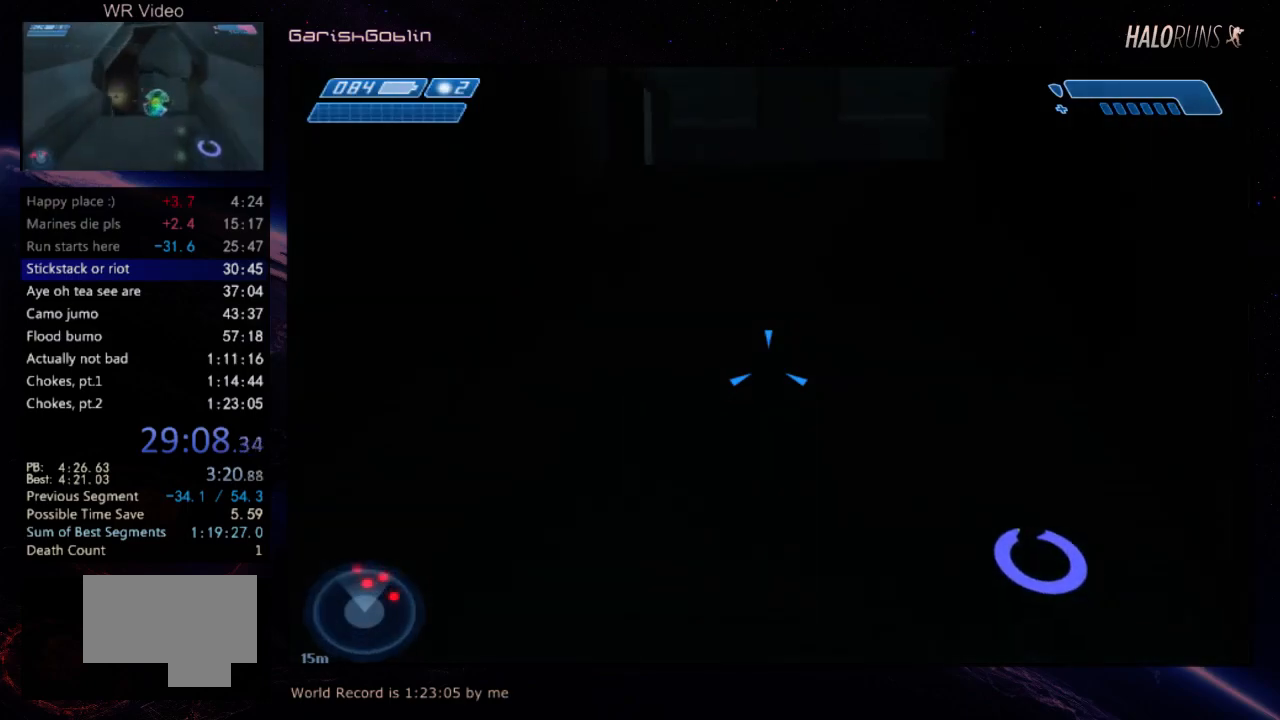
{"keys": ["w"], "events": []}
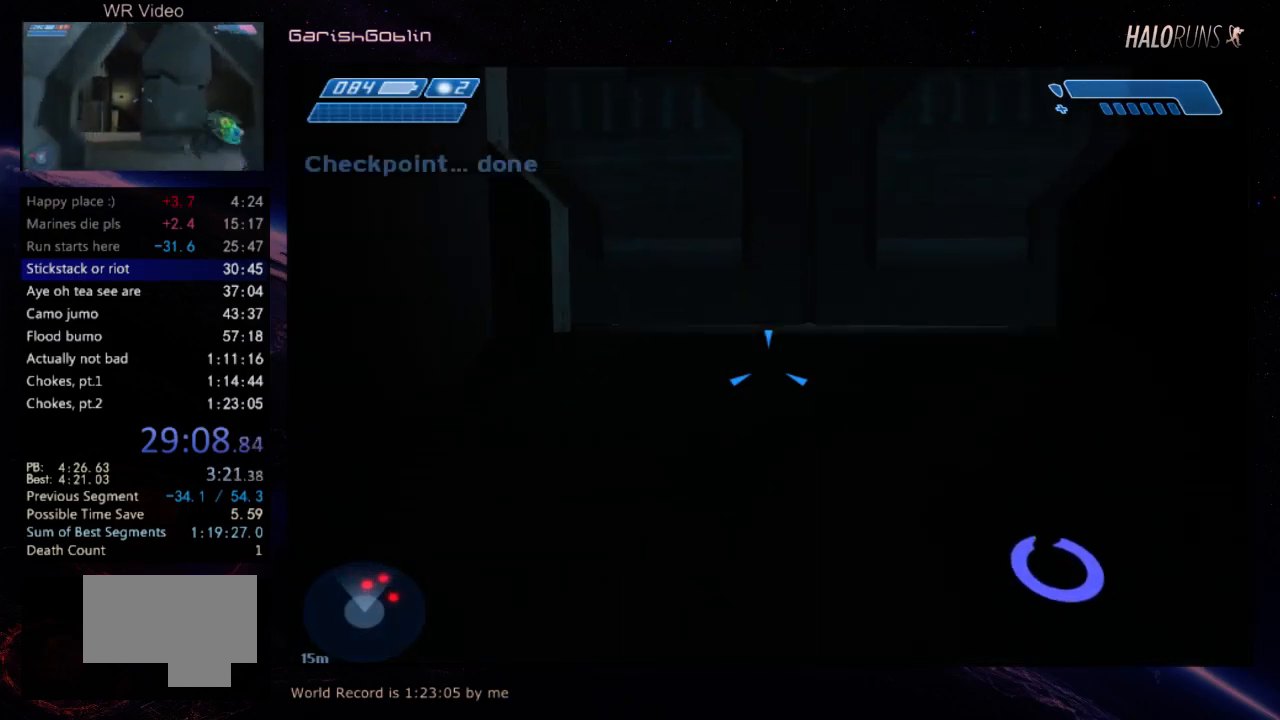
{"keys": ["w"], "events": []}
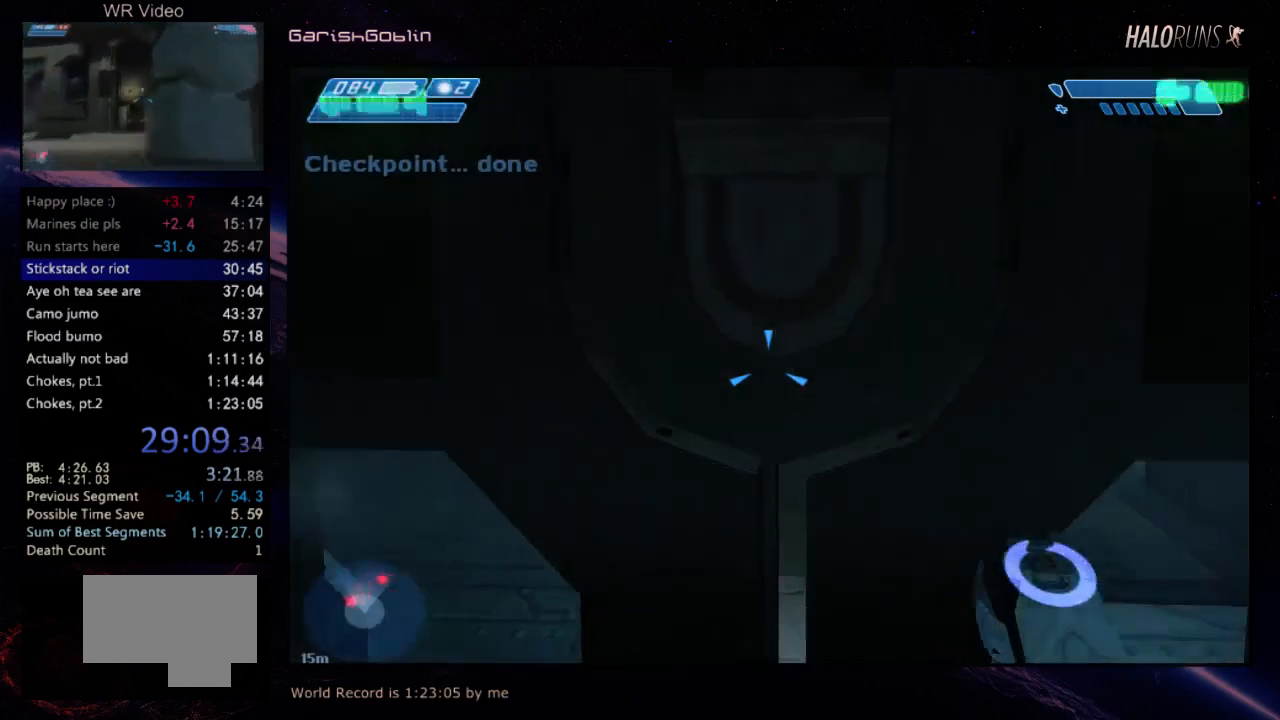
{"keys": ["w"], "events": [[117, "w", "up"], [284, "w", "down"]]}
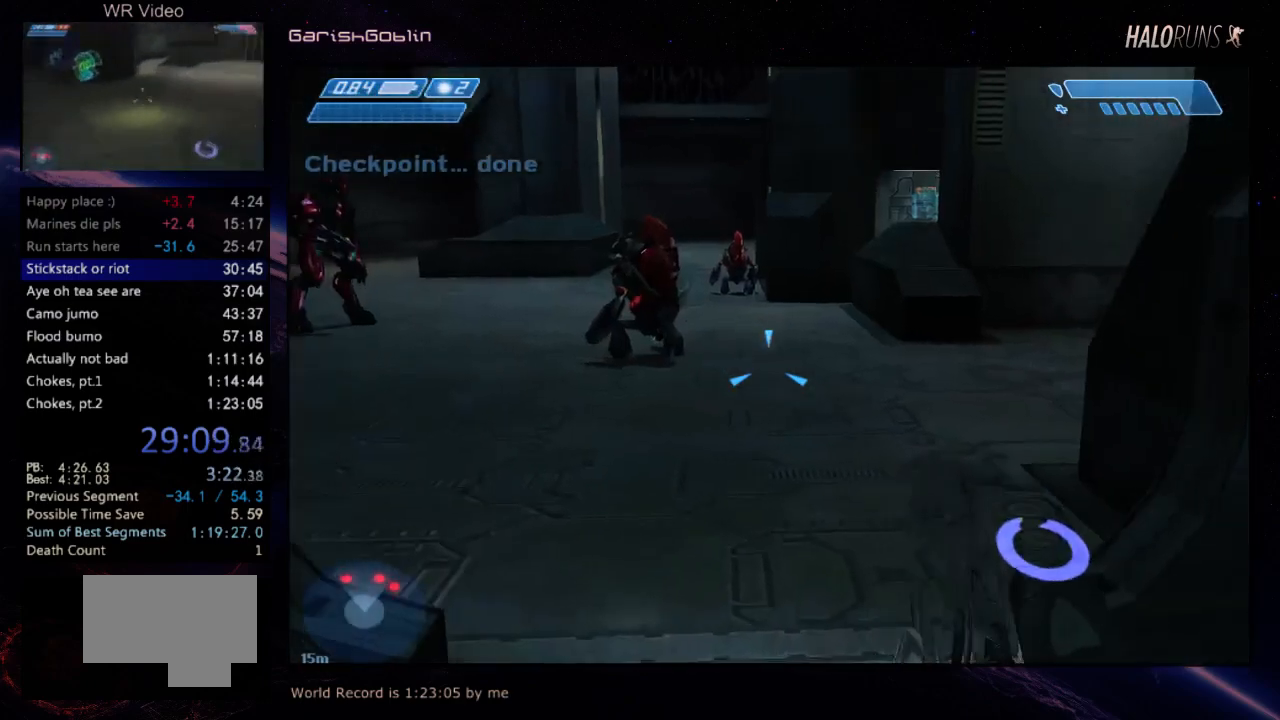
{"keys": ["w"], "events": []}
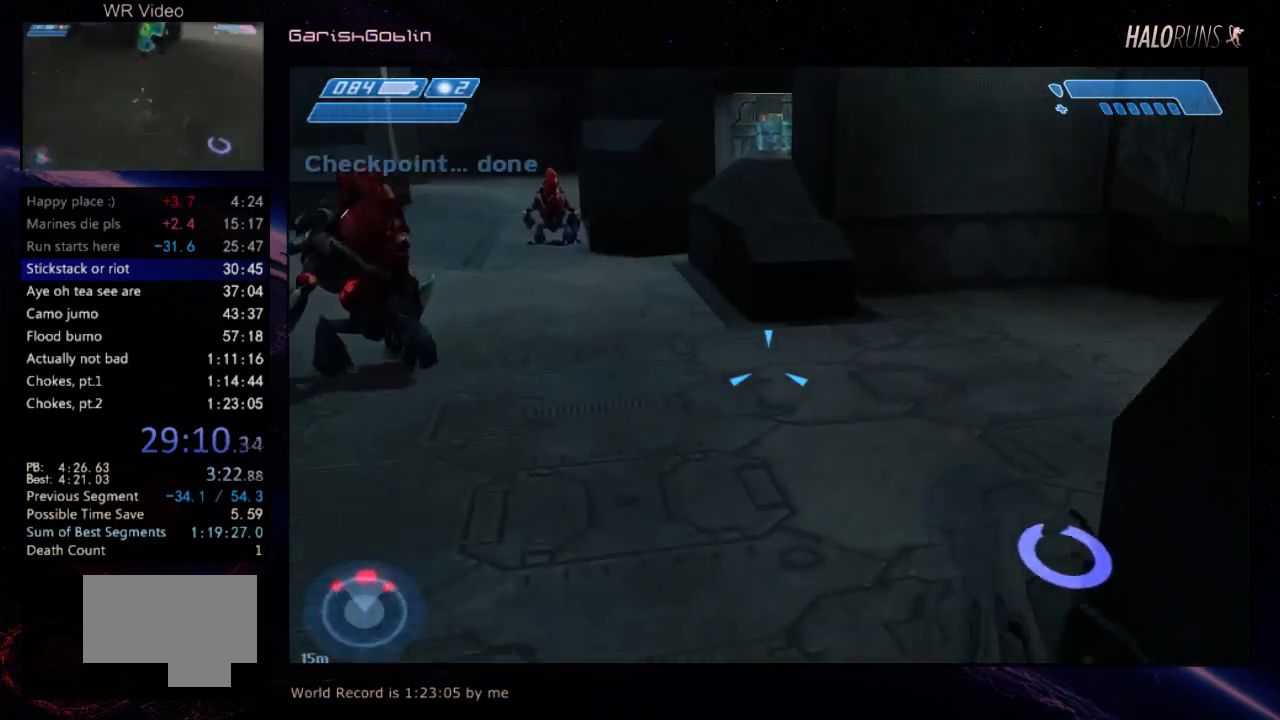
{"keys": ["w"], "events": []}